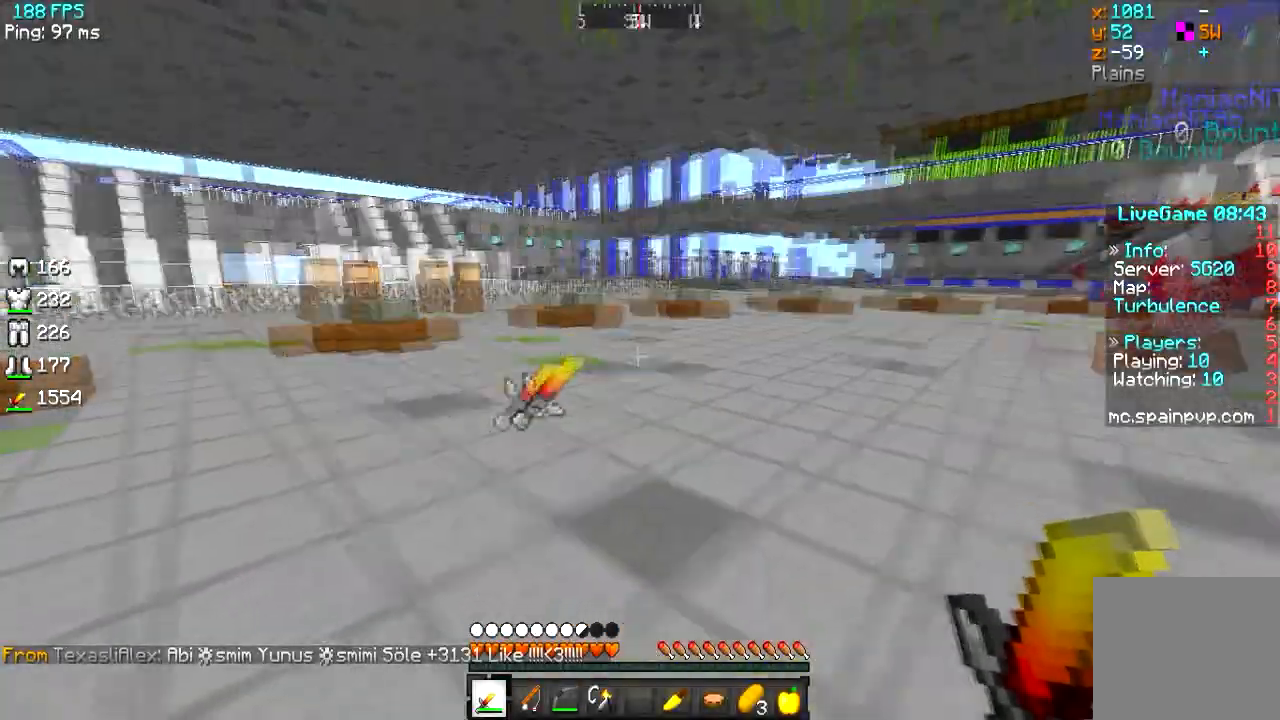
Gameplay with keyboard; each line is a JSON object with the keys held at the frame after it. "events" lists presses ("down") and releases ("up") of "a", "d", "s" and "w" between this image and that frame as [ms after this image, input, new state], when the widget could be followed in between. No other keys are recorded. Mouse input is not recorded.
{"keys": ["a", "s"], "events": []}
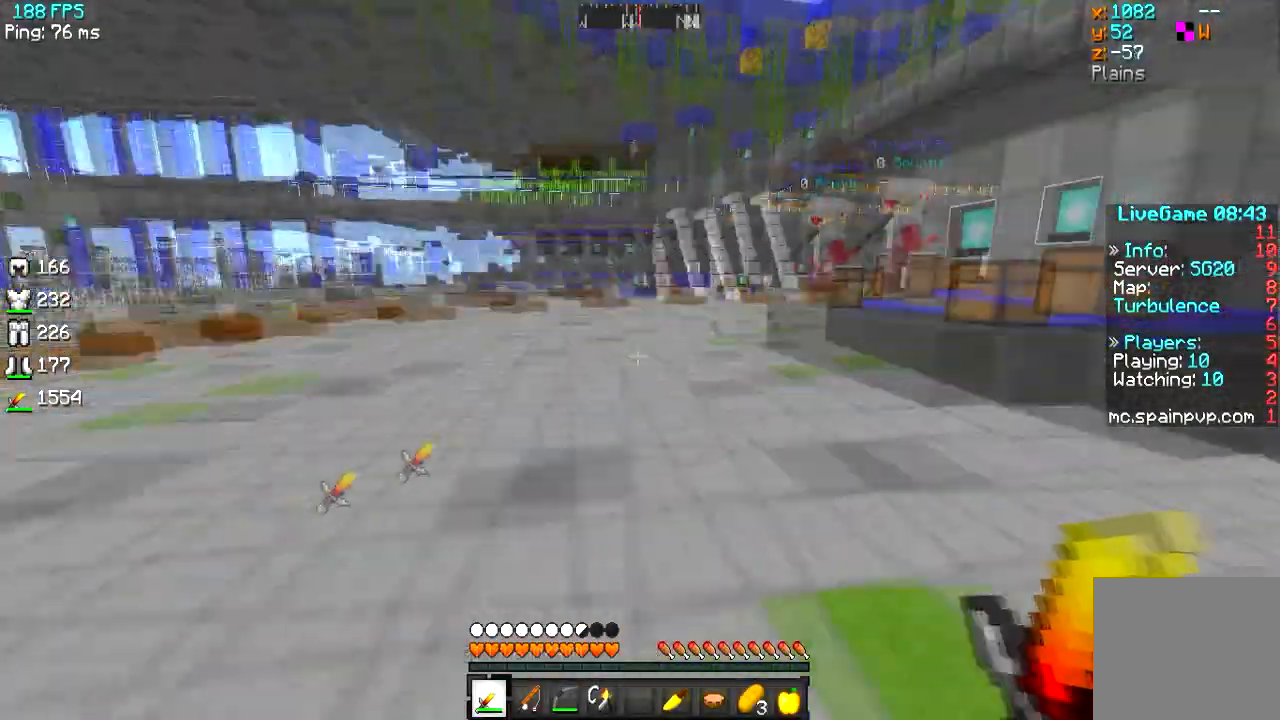
{"keys": ["a", "w"], "events": [[234, "s", "up"], [301, "w", "down"]]}
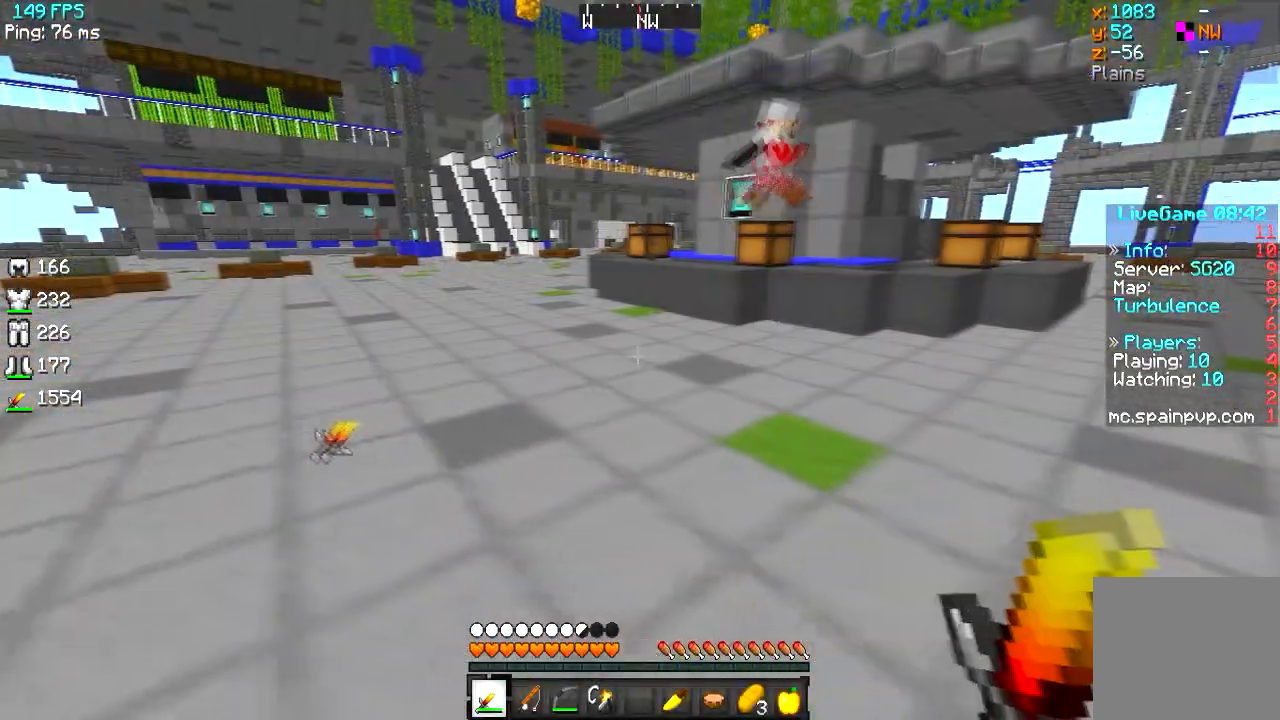
{"keys": ["a", "s"], "events": [[33, "w", "up"], [217, "s", "down"]]}
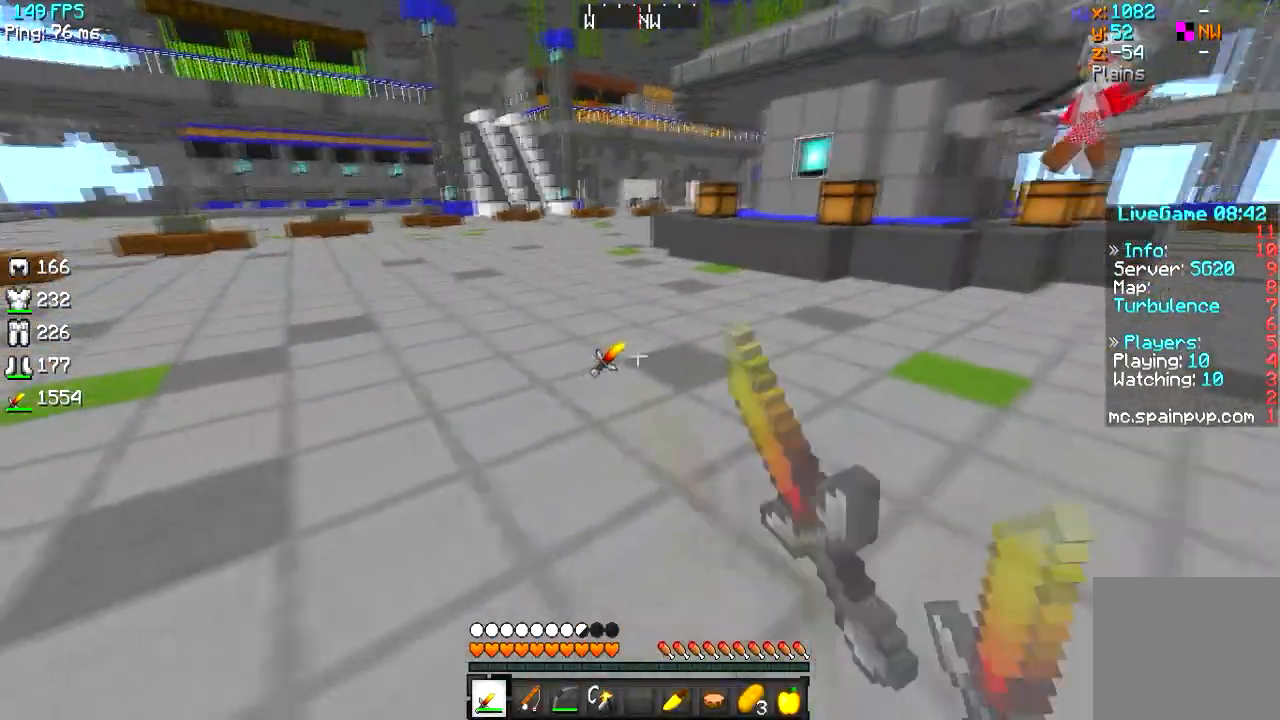
{"keys": ["a", "s"], "events": []}
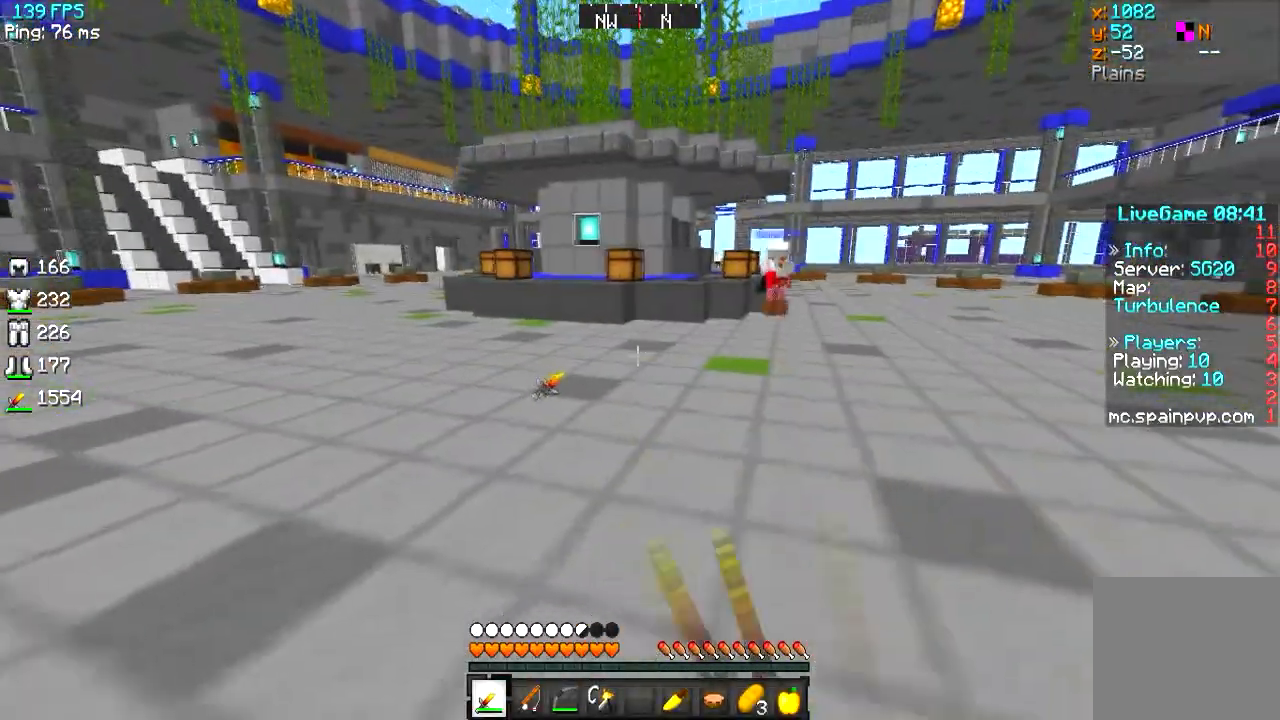
{"keys": ["a", "w"], "events": [[17, "s", "up"], [300, "d", "down"], [450, "w", "down"], [467, "d", "up"]]}